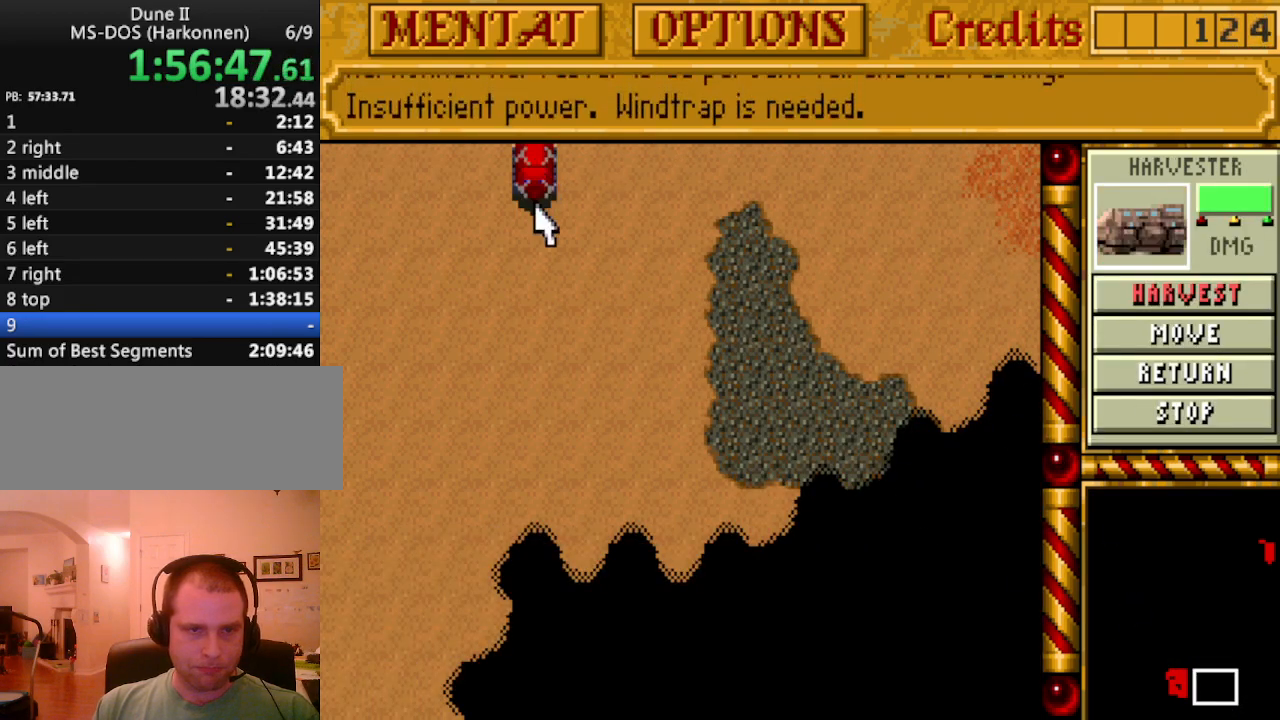
Gameplay with keyboard and mouse; each line is a JSON object with the keys held at the frame after it. "events" lists presses ("down") and releases ("up") of "alt", "backspace", "caps_lock", "ctrl", "down", "escape", "f1", "f10", "f11", "f12", "f2", "f3", "f4", "f5", "f6", "f7", "f8", "f9", "left", "return", "right", "shift", "space", "tab" and "up" between this image and that frame as [ms after this image, input, new state], when the widget could be followed in between. No other keys are recorded. Mouse buttons are not recorded. Not read: mouse_move.
{"keys": ["right"], "events": [[83, "up", "down"], [167, "up", "up"], [217, "up", "down"], [267, "right", "down"], [317, "up", "up"], [367, "right", "up"], [400, "up", "down"], [500, "right", "down"], [500, "up", "up"]]}
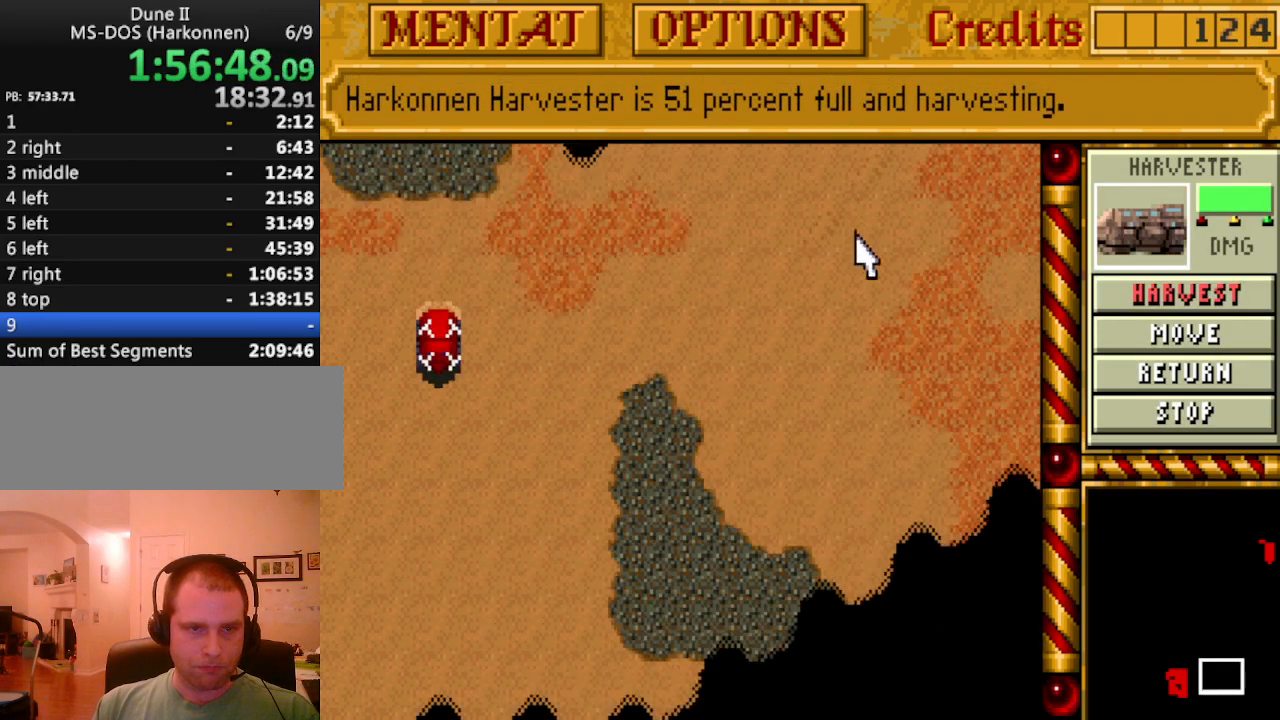
{"keys": [], "events": [[100, "right", "up"]]}
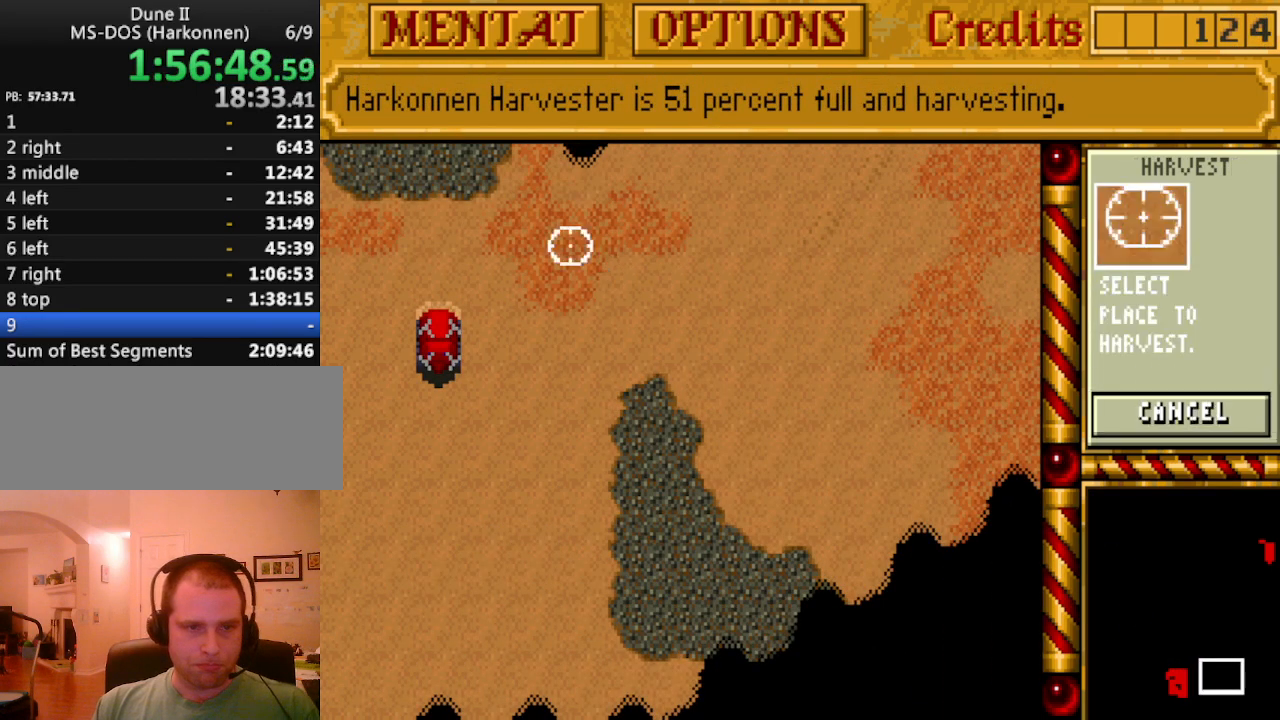
{"keys": [], "events": []}
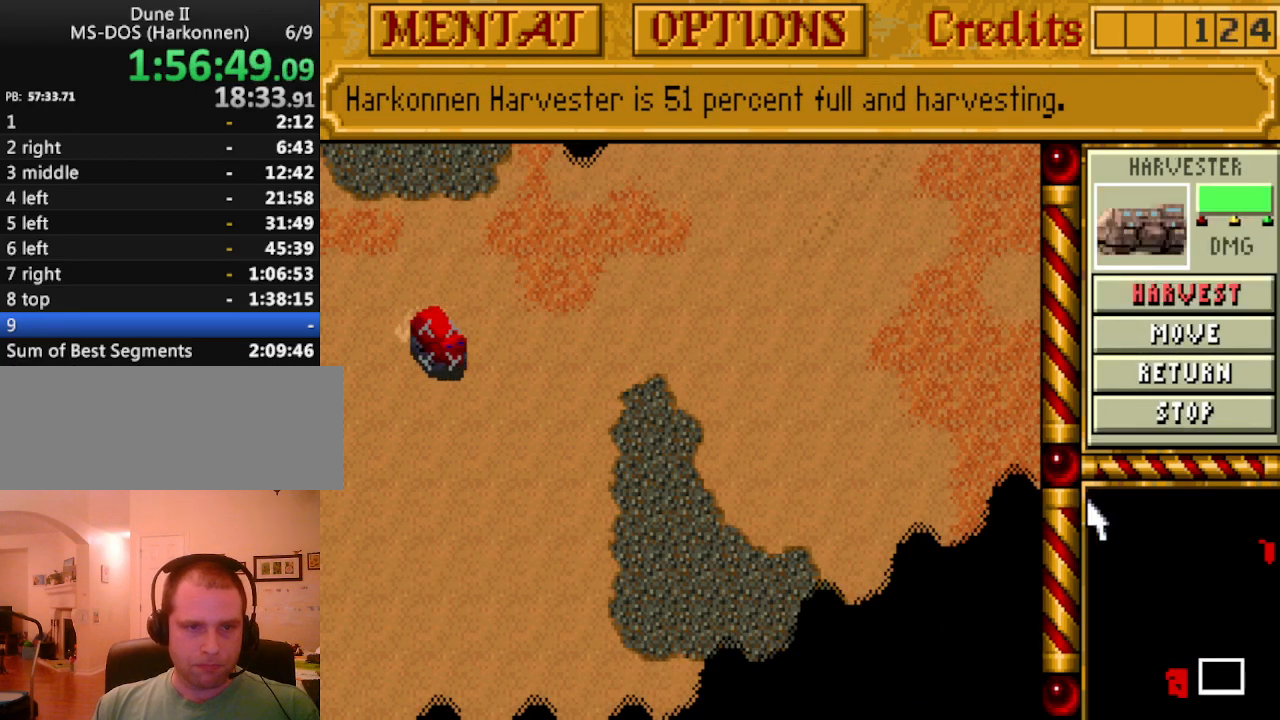
{"keys": [], "events": []}
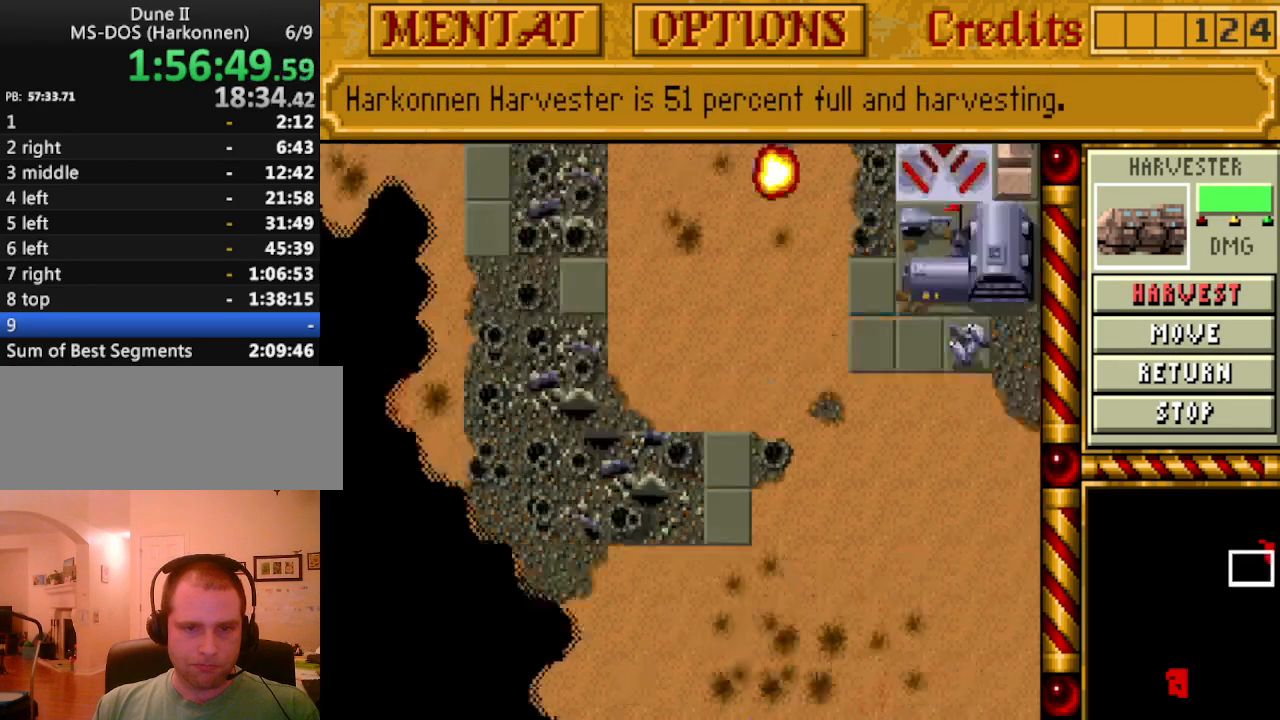
{"keys": [], "events": []}
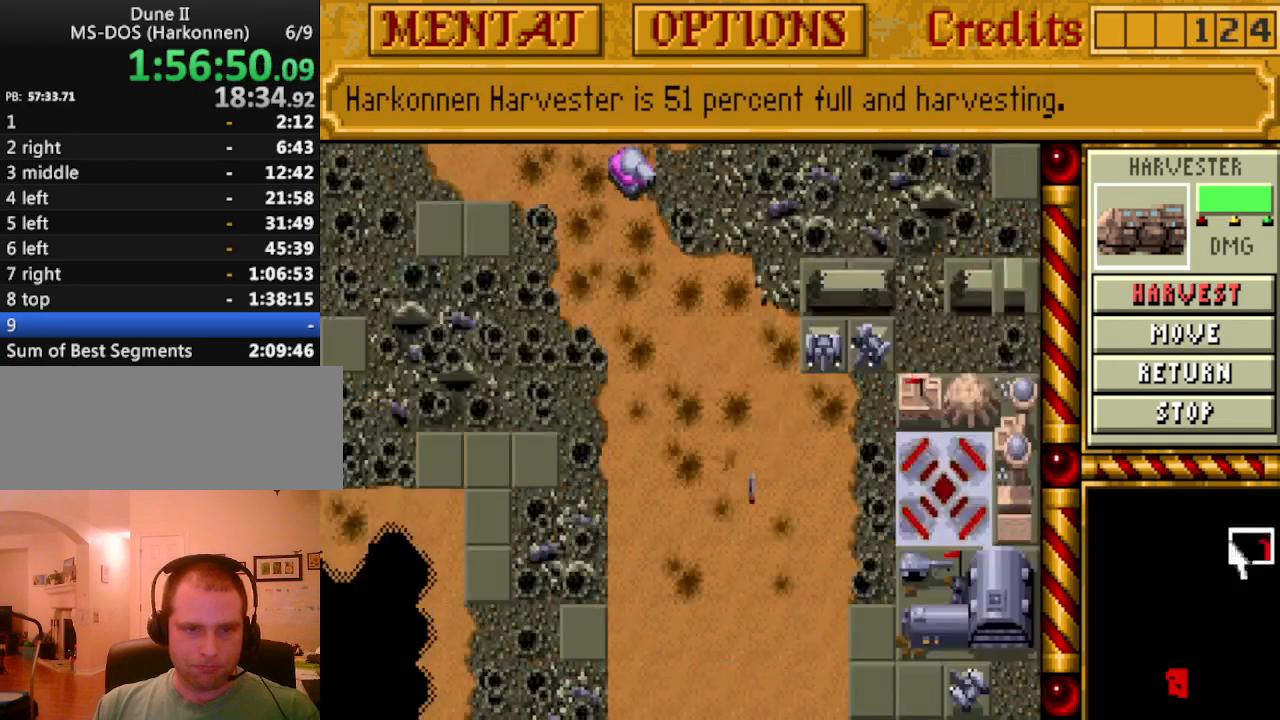
{"keys": [], "events": [[383, "down", "down"], [483, "down", "up"]]}
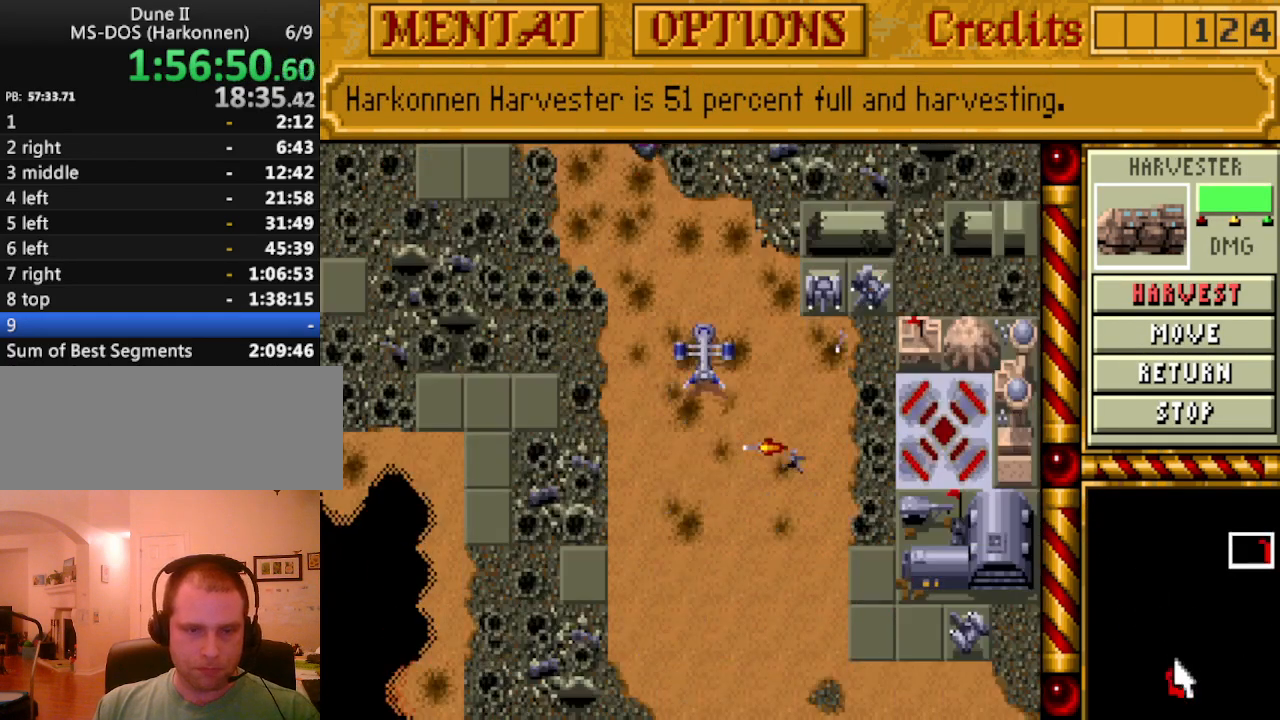
{"keys": [], "events": []}
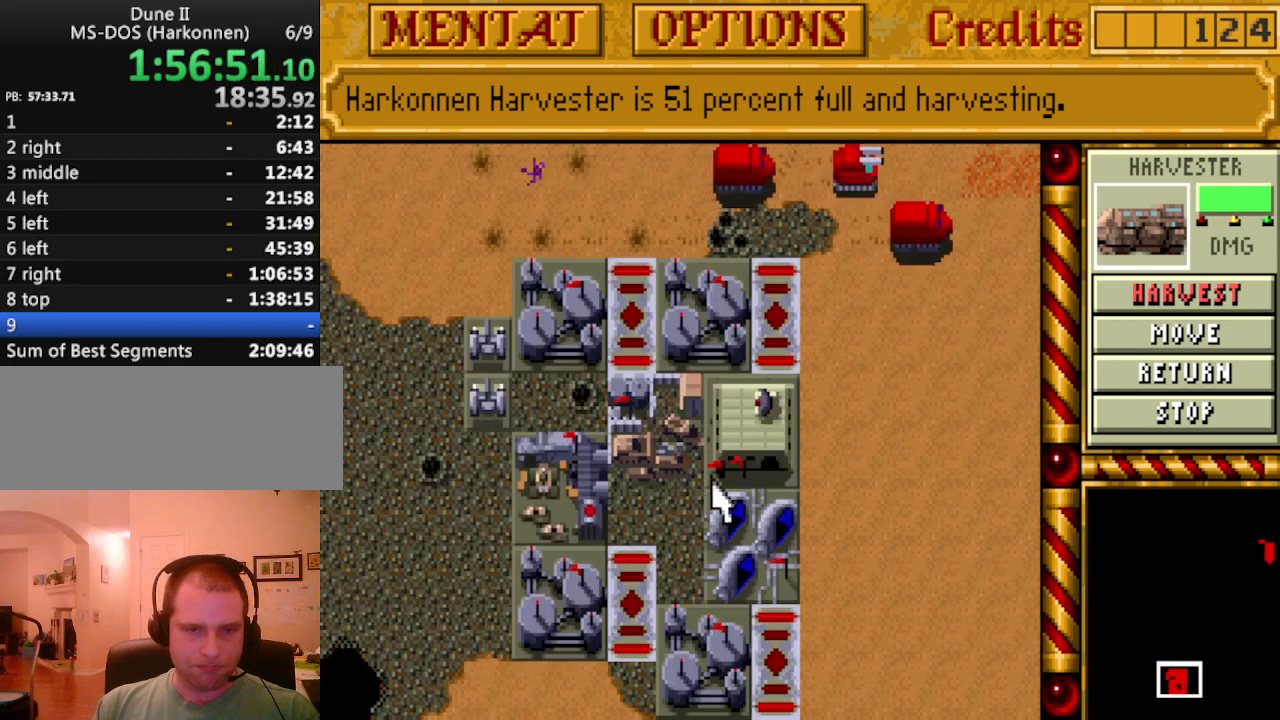
{"keys": [], "events": []}
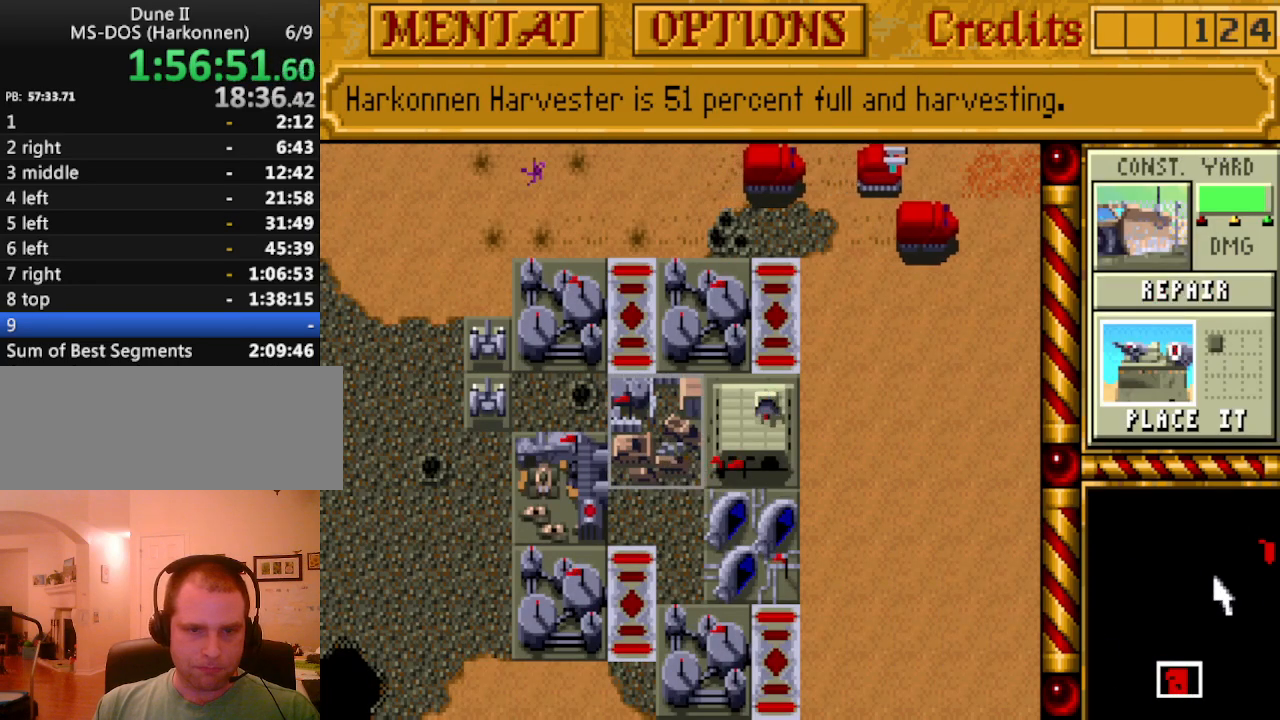
{"keys": [], "events": []}
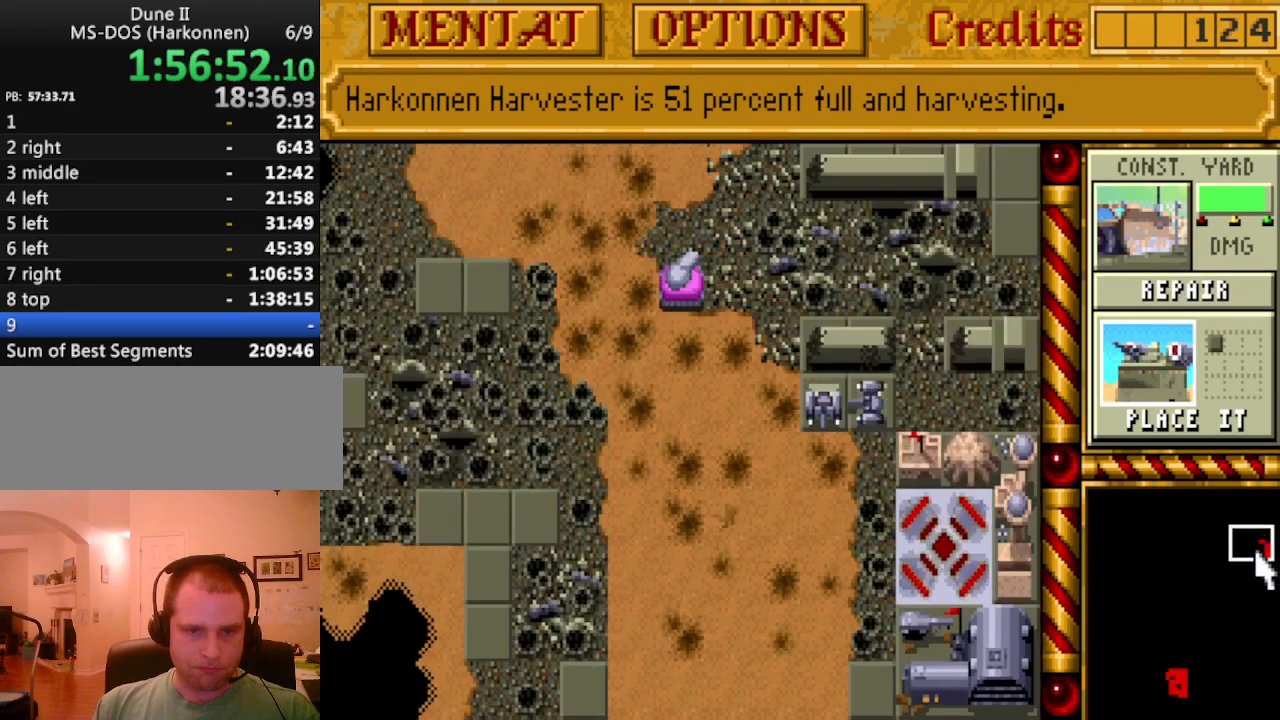
{"keys": [], "events": []}
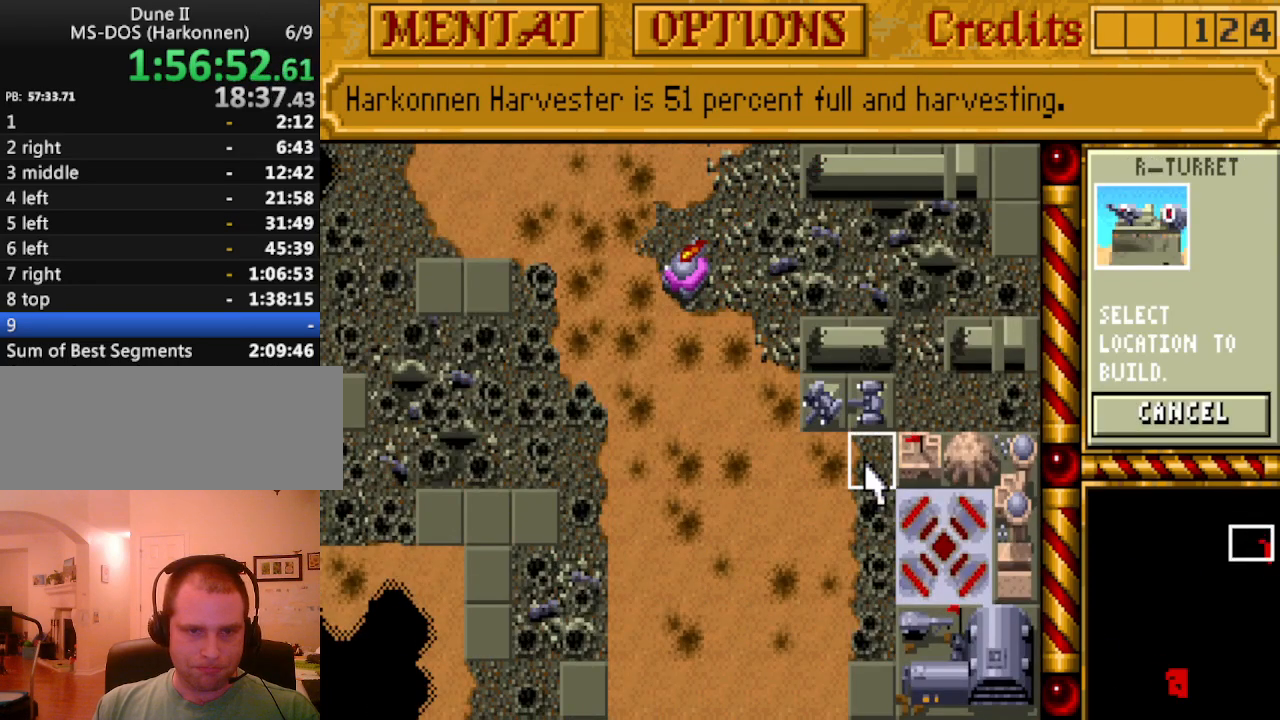
{"keys": ["up"], "events": [[500, "up", "down"]]}
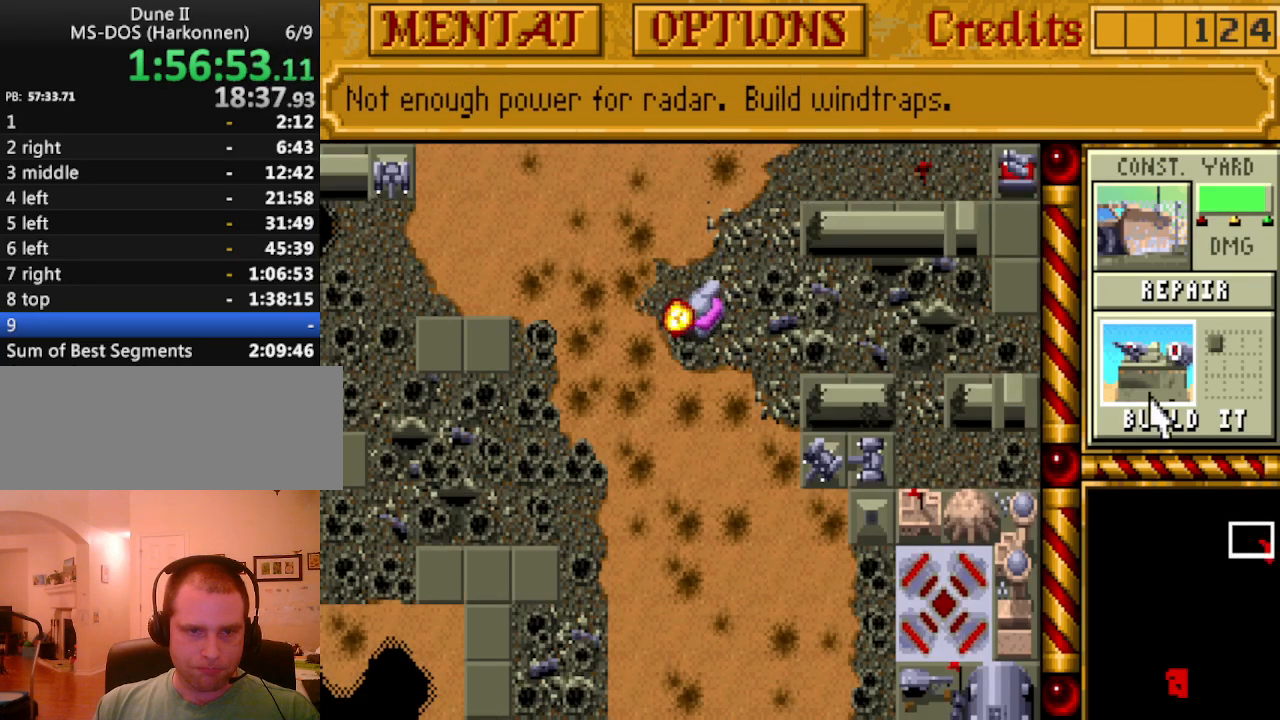
{"keys": [], "events": [[50, "up", "up"], [233, "up", "down"], [333, "up", "up"], [433, "up", "down"], [467, "up", "up"]]}
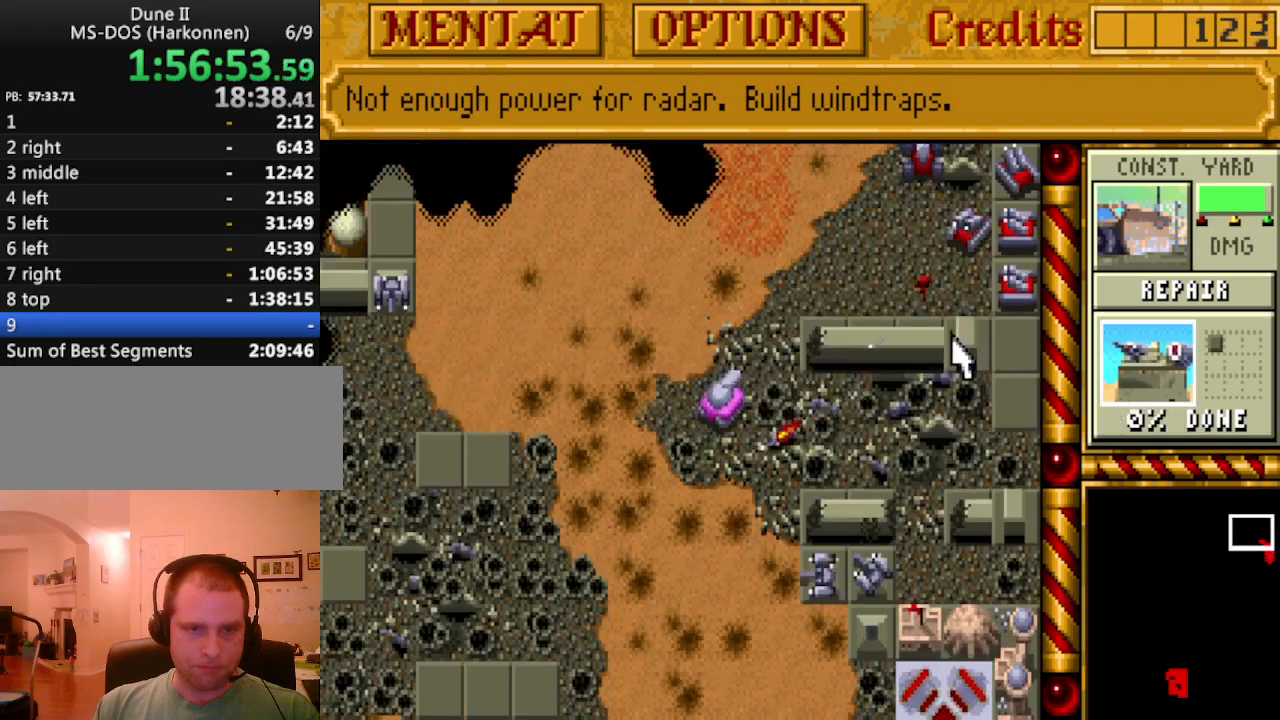
{"keys": [], "events": [[67, "up", "down"], [167, "up", "up"], [250, "up", "down"], [300, "up", "up"], [400, "up", "down"], [450, "up", "up"]]}